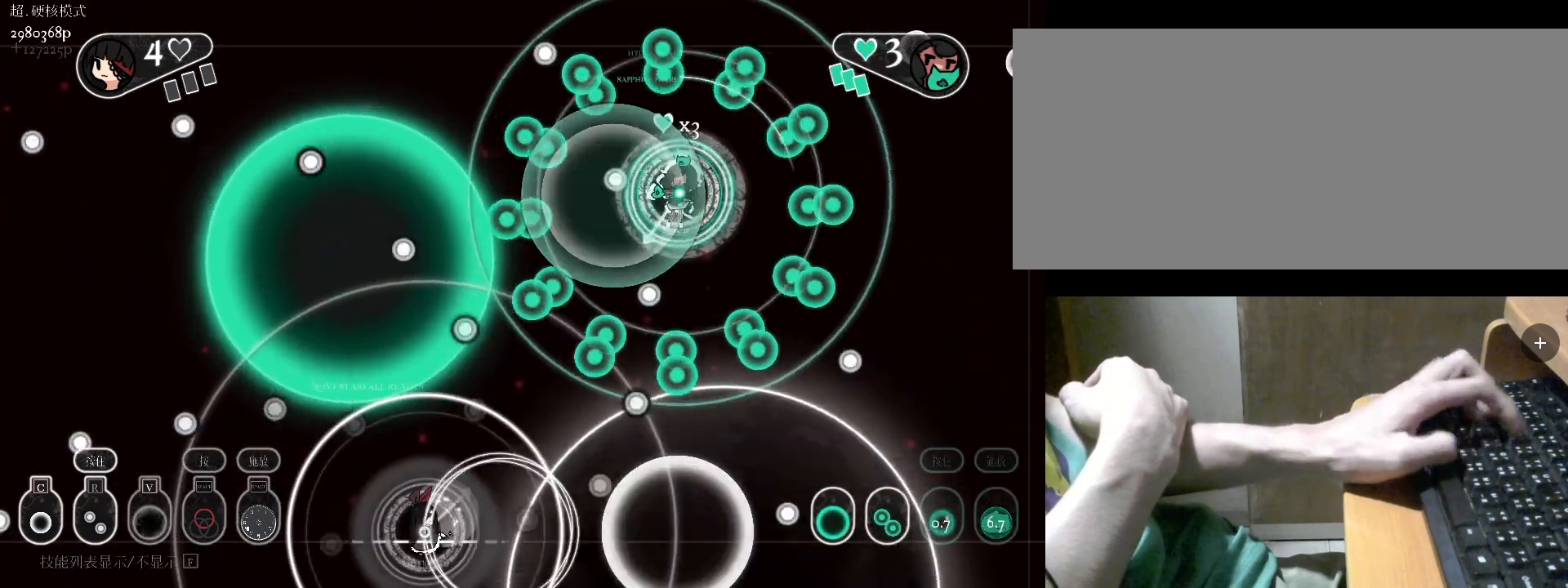
Gameplay with keyboard; each line is a JSON object with the keys held at the frame after it. "events" lists presses ("down") and releases ("up") of "a", "alt", "b", "c", "caps_lock", "comma", "ctrl", "d", "e", "f", "g", "h", "i", "j", "k", "l", "m", "n", "o", "q", "r", "s", "shift", "space", "super", "t", "tab", "u", "v", "w", "x", "y" and "z" between this image and that frame as [ms after this image, input, new state], when the widget could be followed in between. No other keys are recorded. Mouse input is not recorded.
{"keys": ["r"], "events": [[100, "v", "down"], [333, "r", "down"], [333, "v", "up"]]}
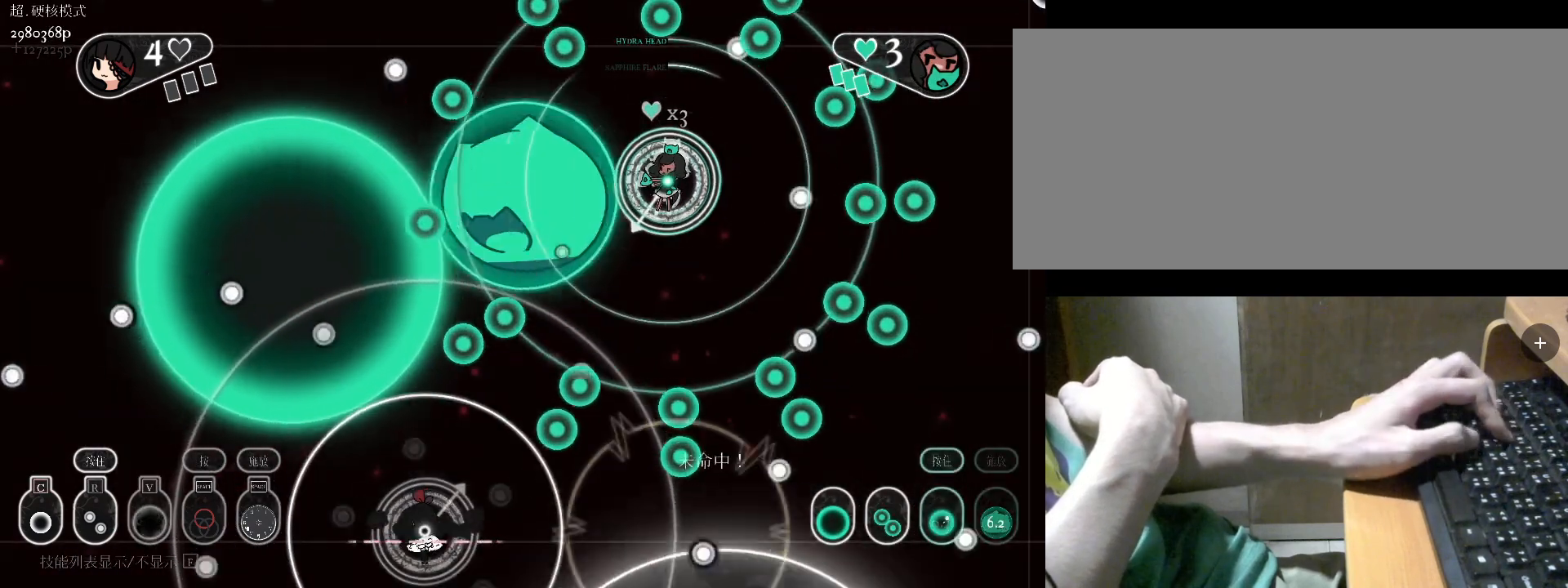
{"keys": ["r", "v"], "events": [[300, "r", "up"], [300, "v", "down"], [467, "r", "down"], [467, "v", "up"], [500, "v", "down"]]}
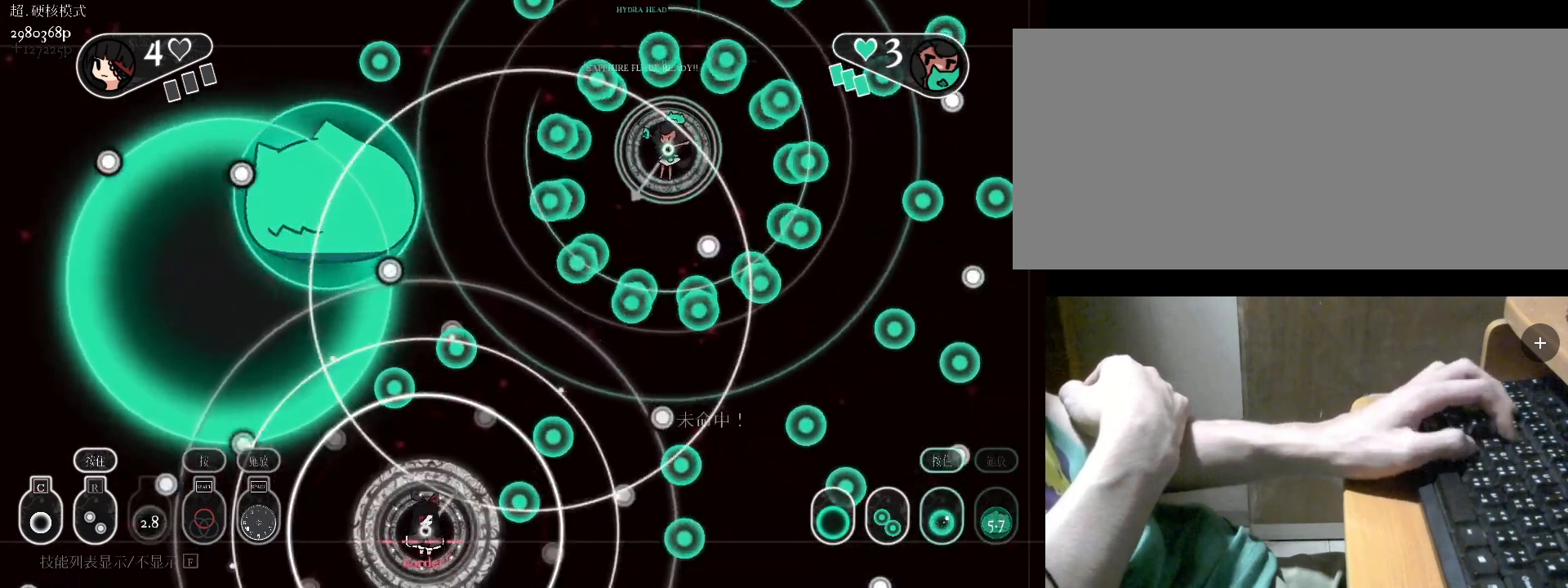
{"keys": ["r"], "events": [[133, "r", "up"], [133, "w", "down"], [200, "r", "down"], [200, "v", "up"], [467, "w", "up"]]}
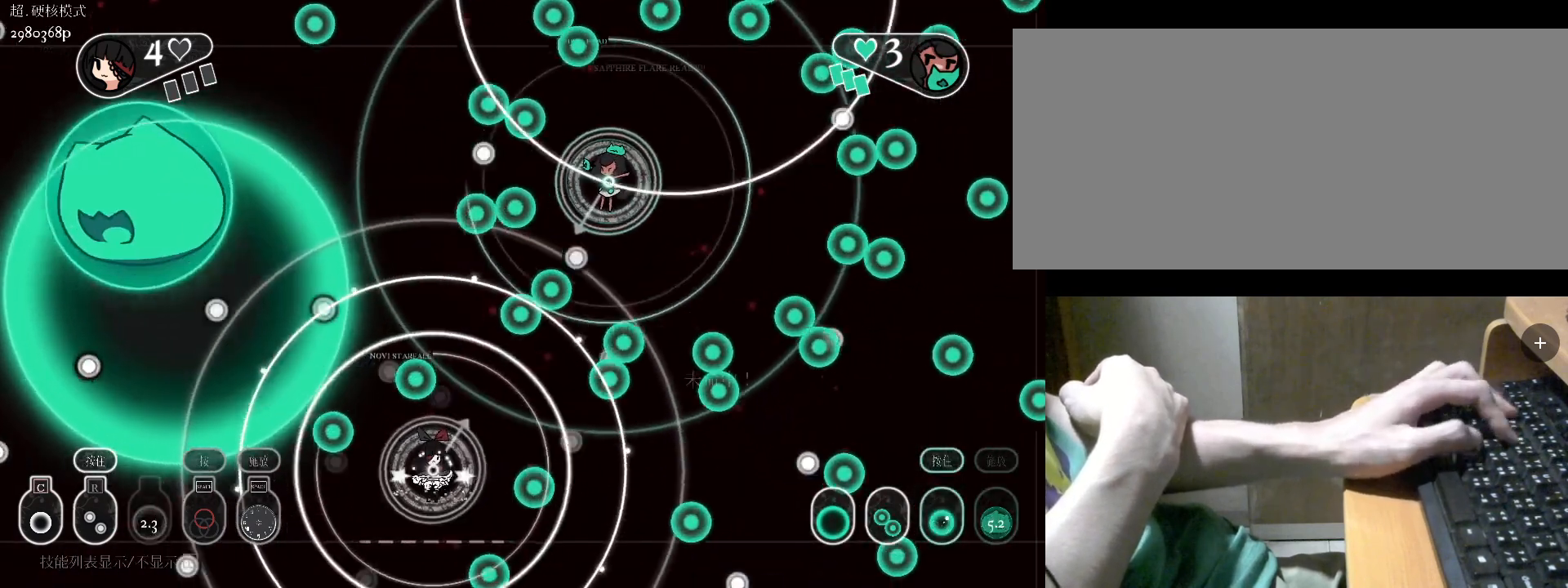
{"keys": ["r"], "events": []}
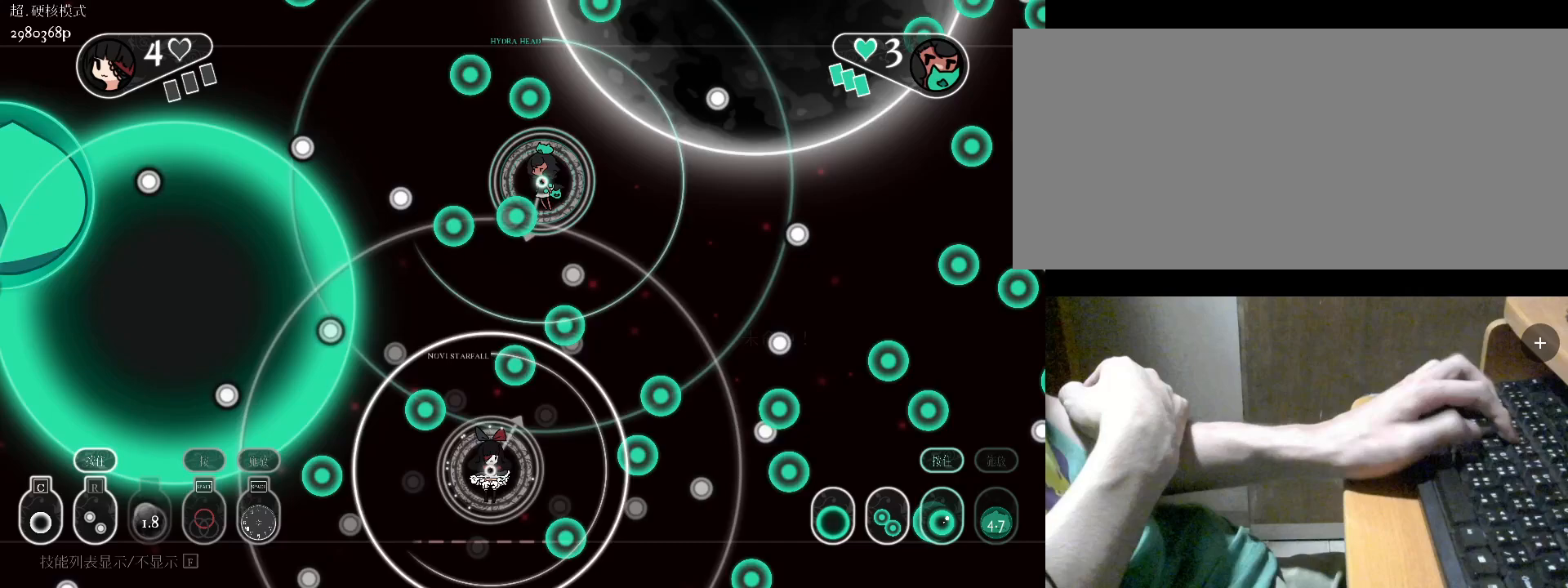
{"keys": ["s"], "events": [[100, "r", "up"], [200, "c", "down"], [300, "c", "up"], [300, "s", "down"], [400, "c", "down"], [400, "s", "up"], [500, "c", "up"], [500, "s", "down"]]}
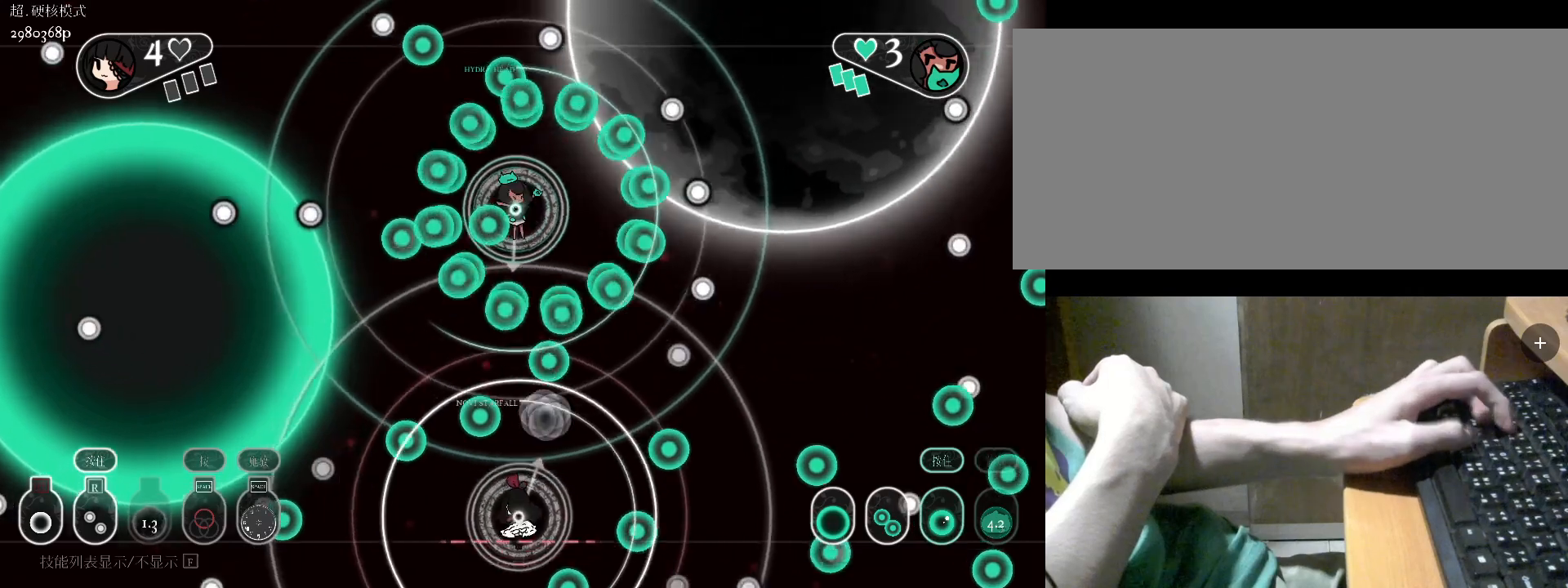
{"keys": [], "events": [[167, "s", "up"], [400, "v", "down"], [500, "v", "up"]]}
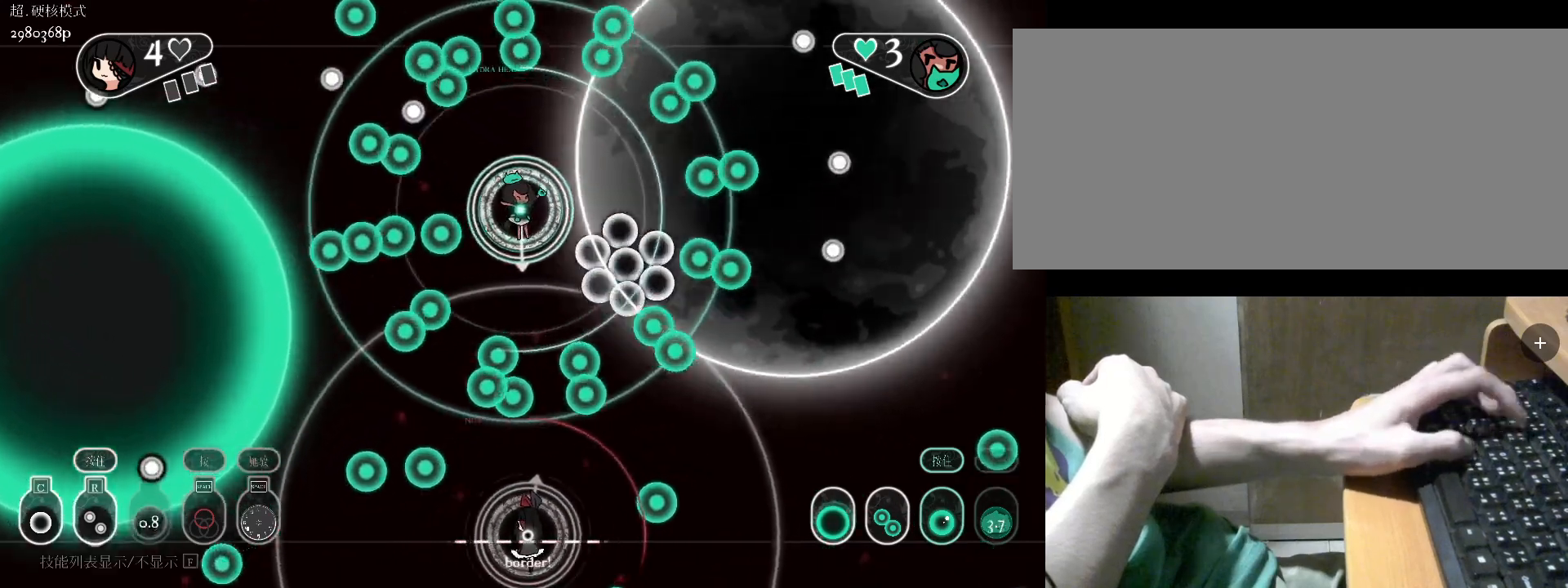
{"keys": [], "events": [[100, "v", "down"], [167, "v", "up"], [300, "d", "down"], [333, "c", "down"], [333, "d", "up"], [400, "c", "up"]]}
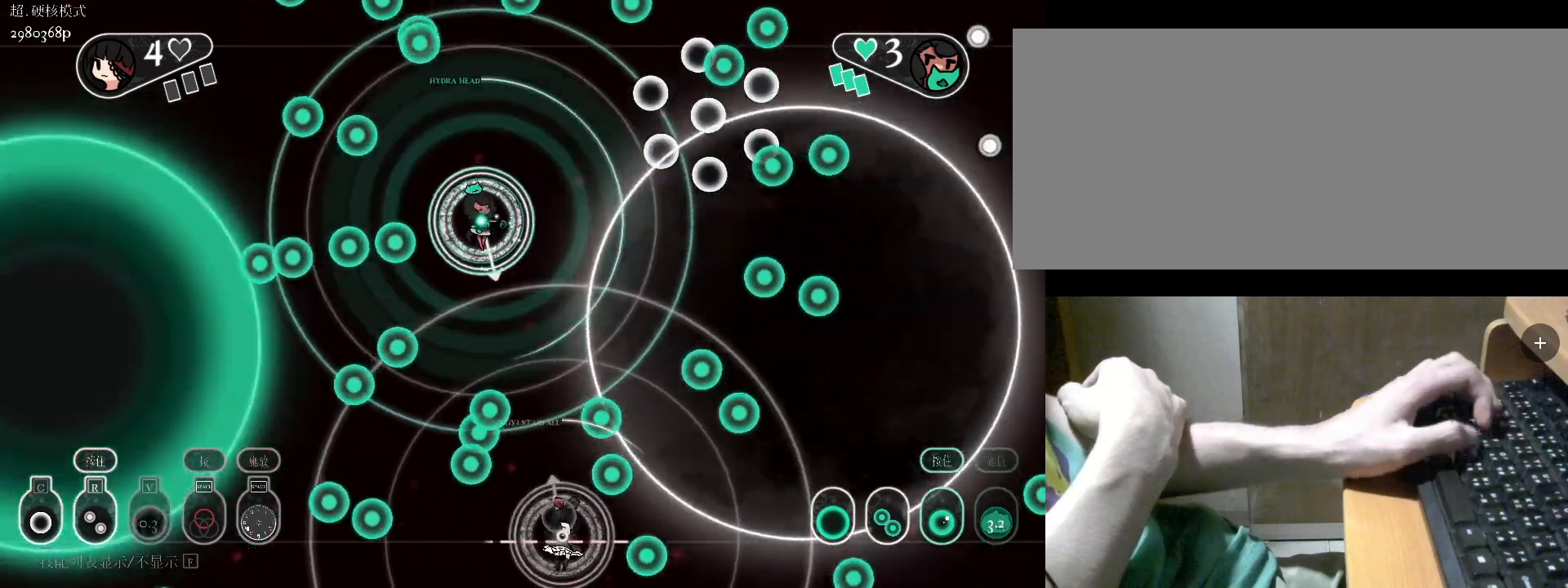
{"keys": ["c"], "events": [[67, "v", "down"], [167, "v", "up"], [333, "c", "down"], [400, "c", "up"], [500, "c", "down"]]}
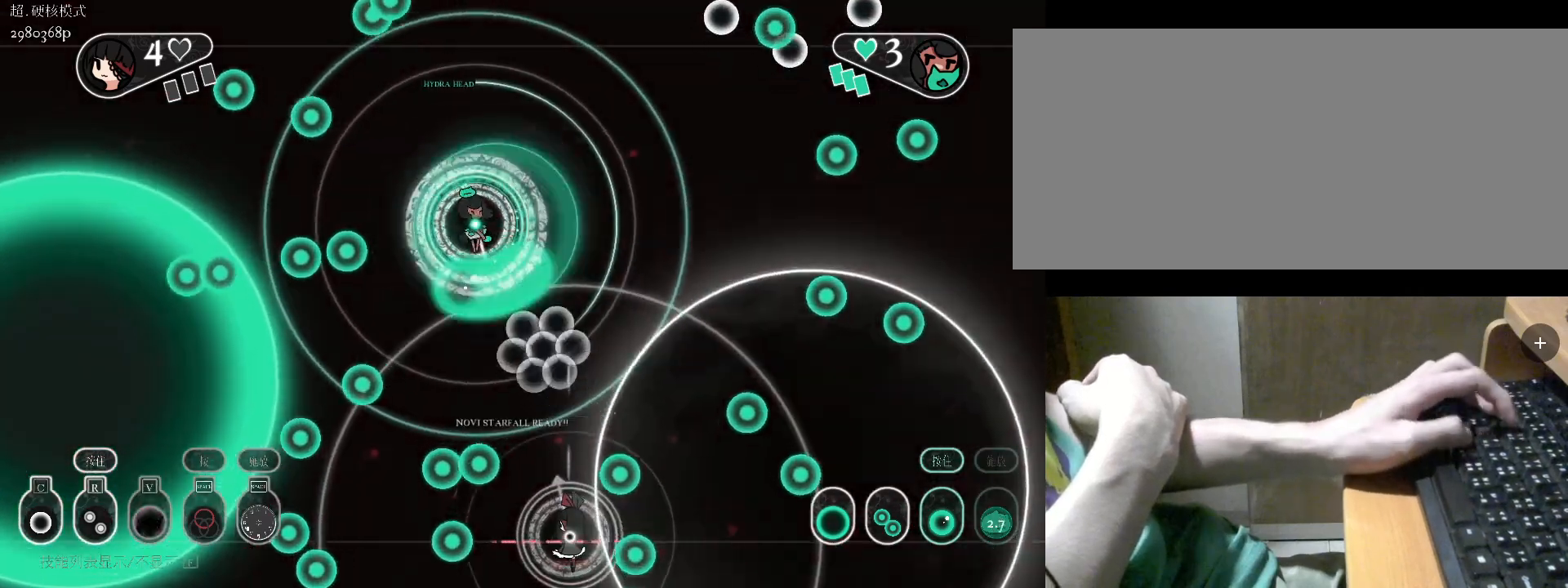
{"keys": [], "events": [[100, "c", "up"], [200, "v", "down"], [333, "v", "up"], [333, "w", "down"], [500, "w", "up"]]}
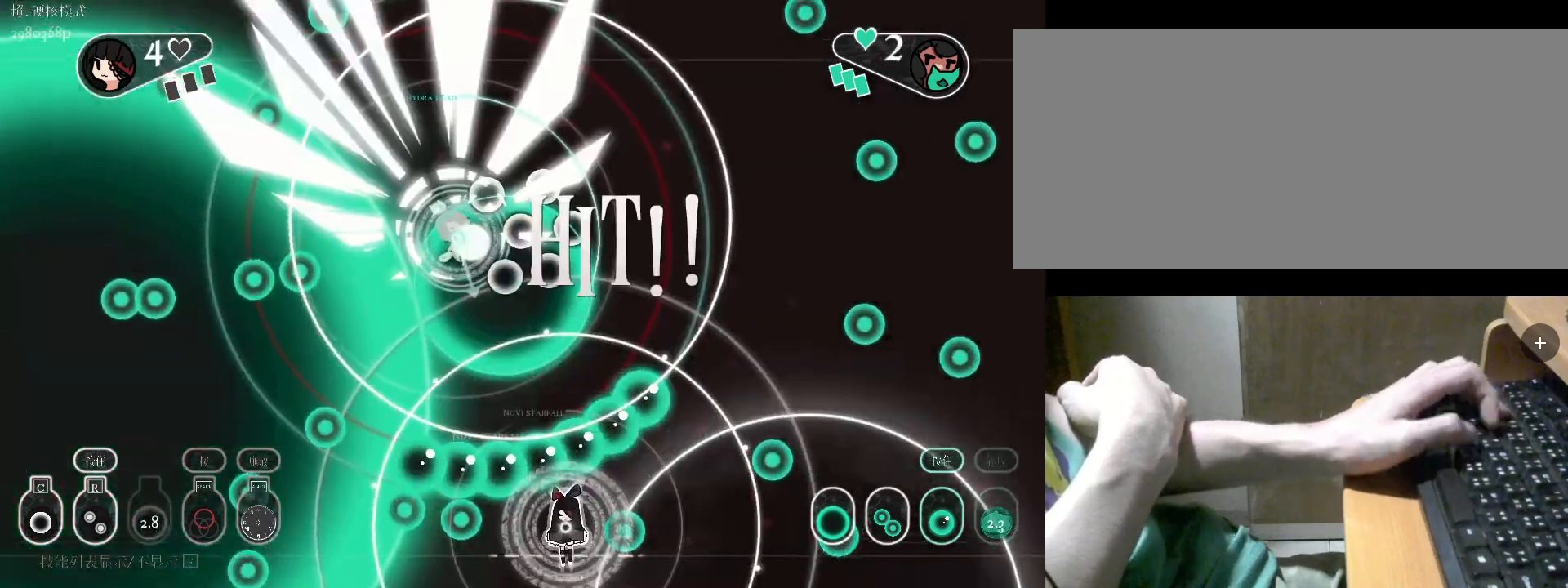
{"keys": ["d"], "events": [[167, "d", "down"], [267, "s", "down"], [367, "s", "up"]]}
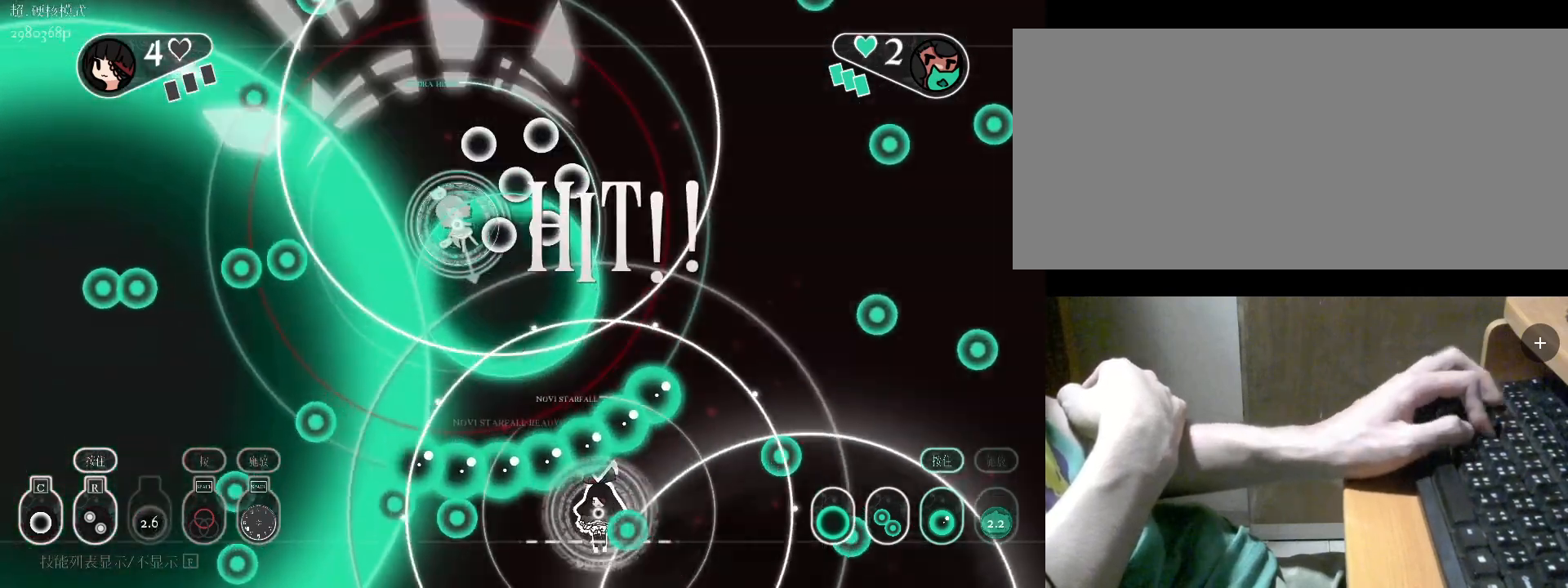
{"keys": ["d", "w"], "events": [[500, "w", "down"]]}
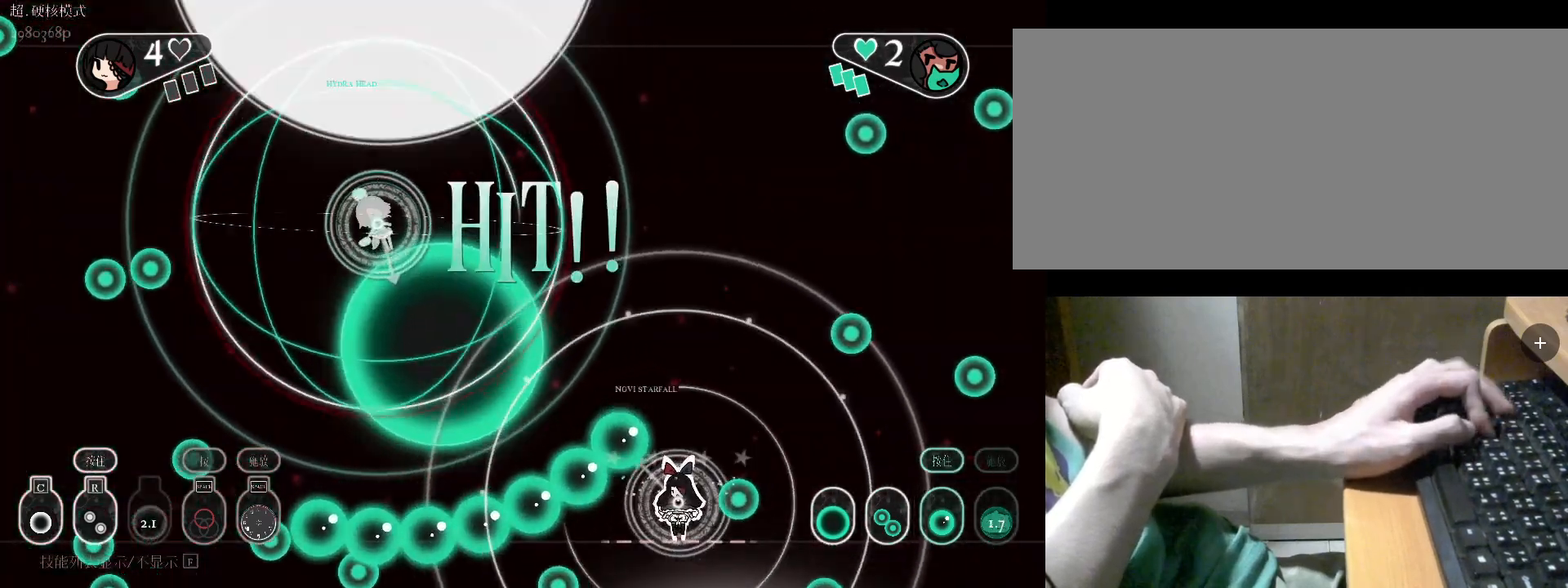
{"keys": ["w"], "events": [[33, "d", "up"], [333, "c", "down"], [433, "c", "up"]]}
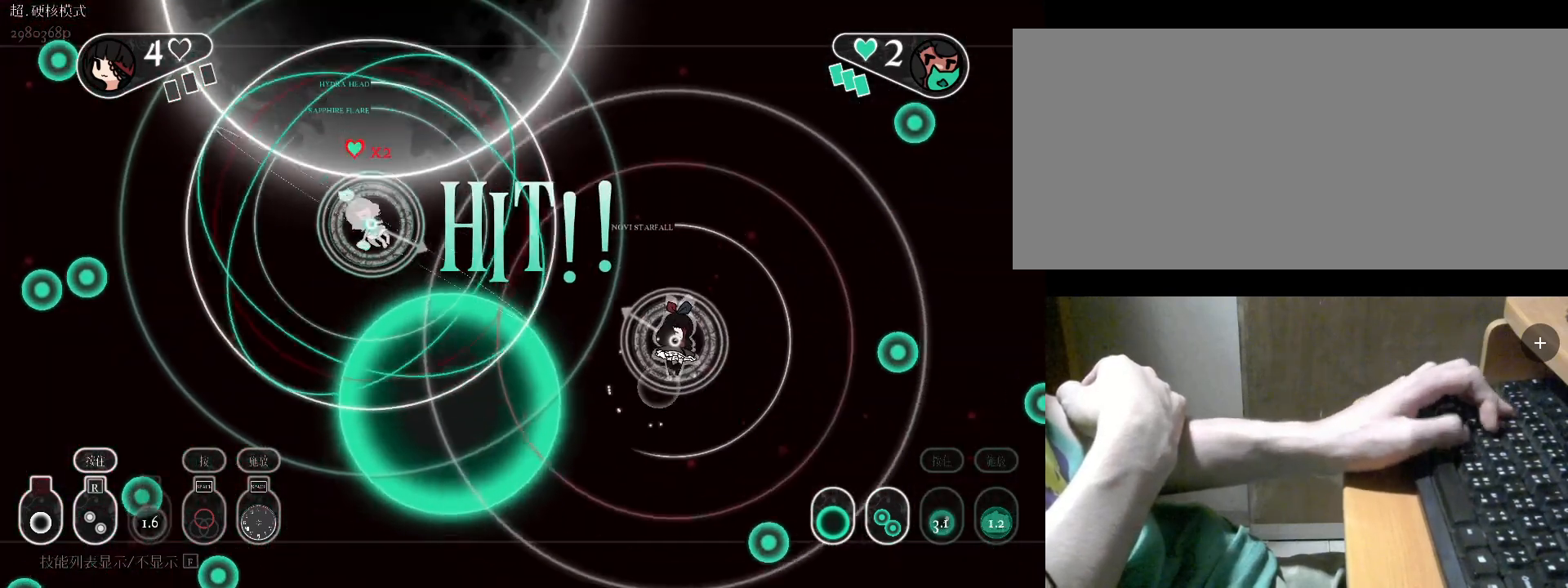
{"keys": [], "events": [[33, "c", "down"], [100, "c", "up"], [167, "w", "up"], [267, "c", "down"], [367, "c", "up"]]}
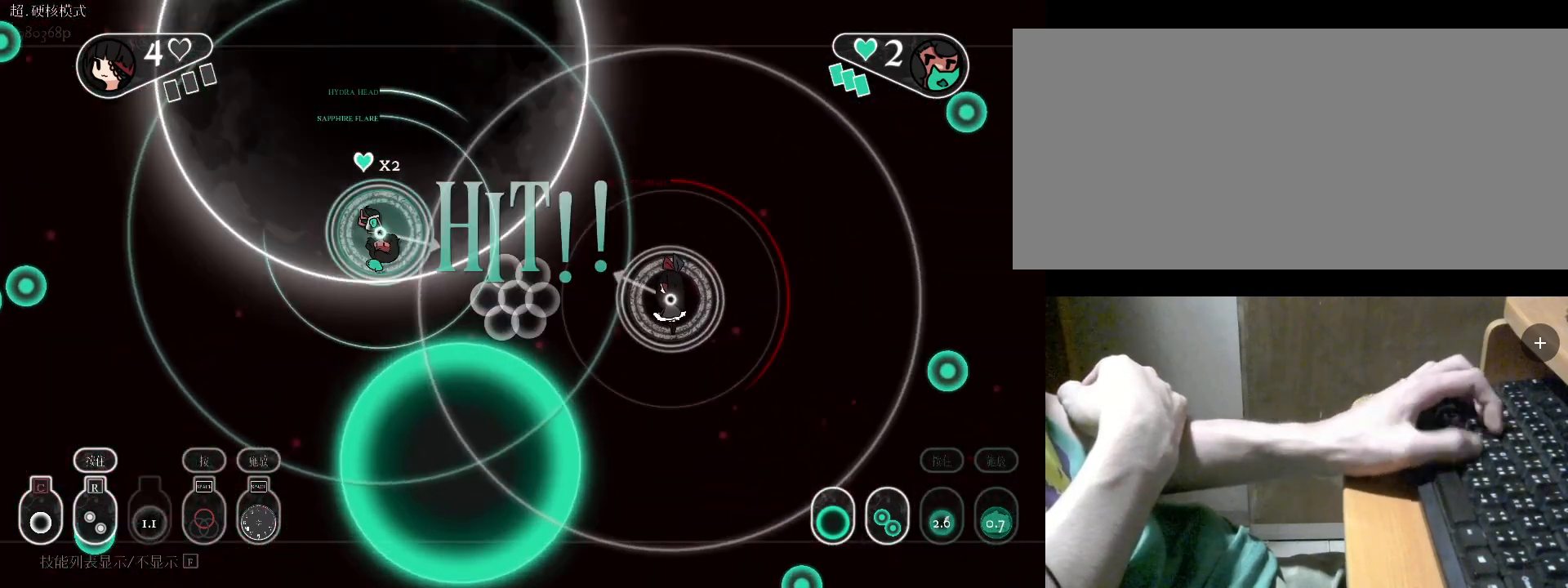
{"keys": ["r"], "events": [[33, "v", "down"], [133, "s", "down"], [133, "v", "up"], [267, "v", "down"], [333, "r", "down"], [433, "s", "up"], [467, "v", "up"]]}
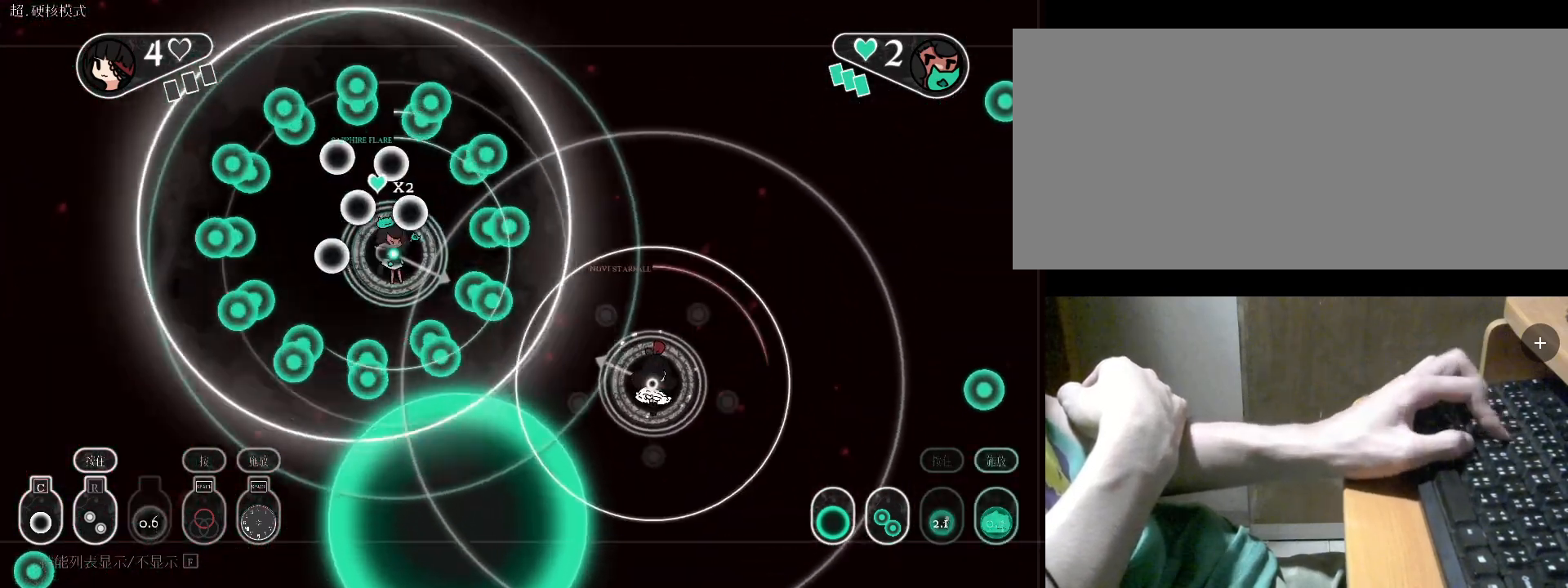
{"keys": ["r"], "events": [[33, "d", "down"], [67, "r", "up"], [200, "s", "down"], [267, "s", "up"], [367, "r", "down"], [500, "d", "up"]]}
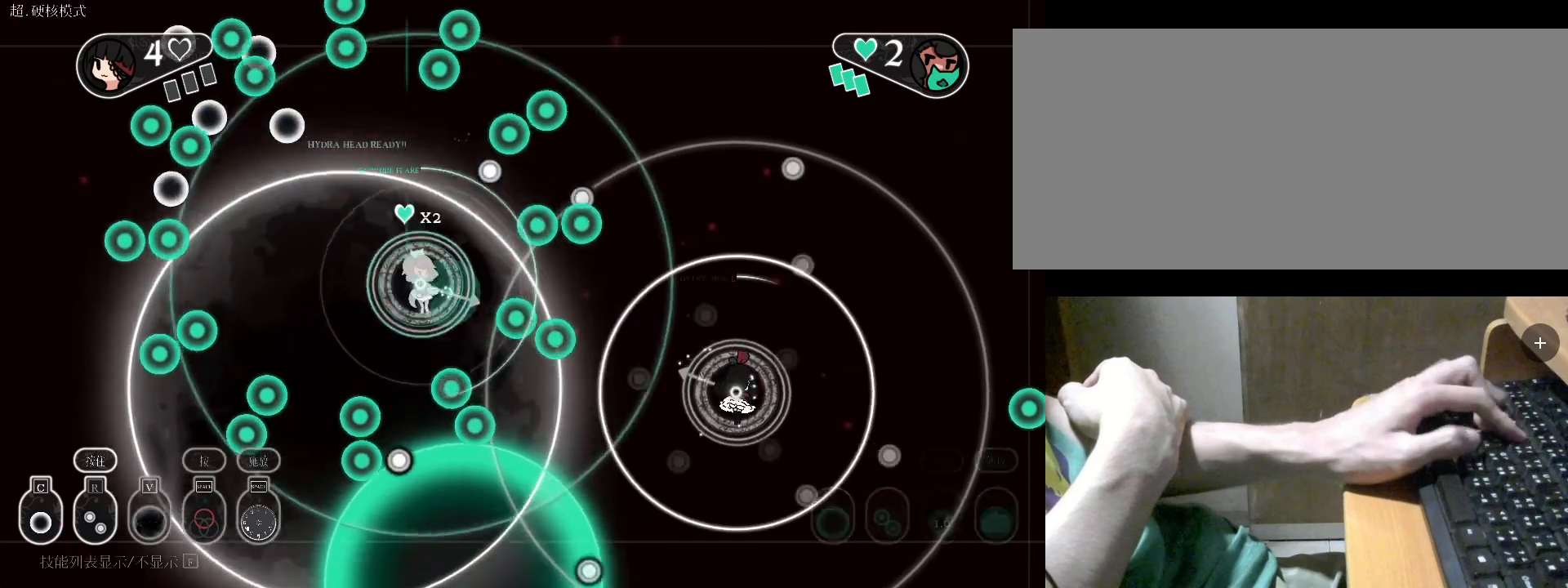
{"keys": ["s"], "events": [[200, "w", "down"], [367, "w", "up"], [467, "r", "up"], [467, "s", "down"]]}
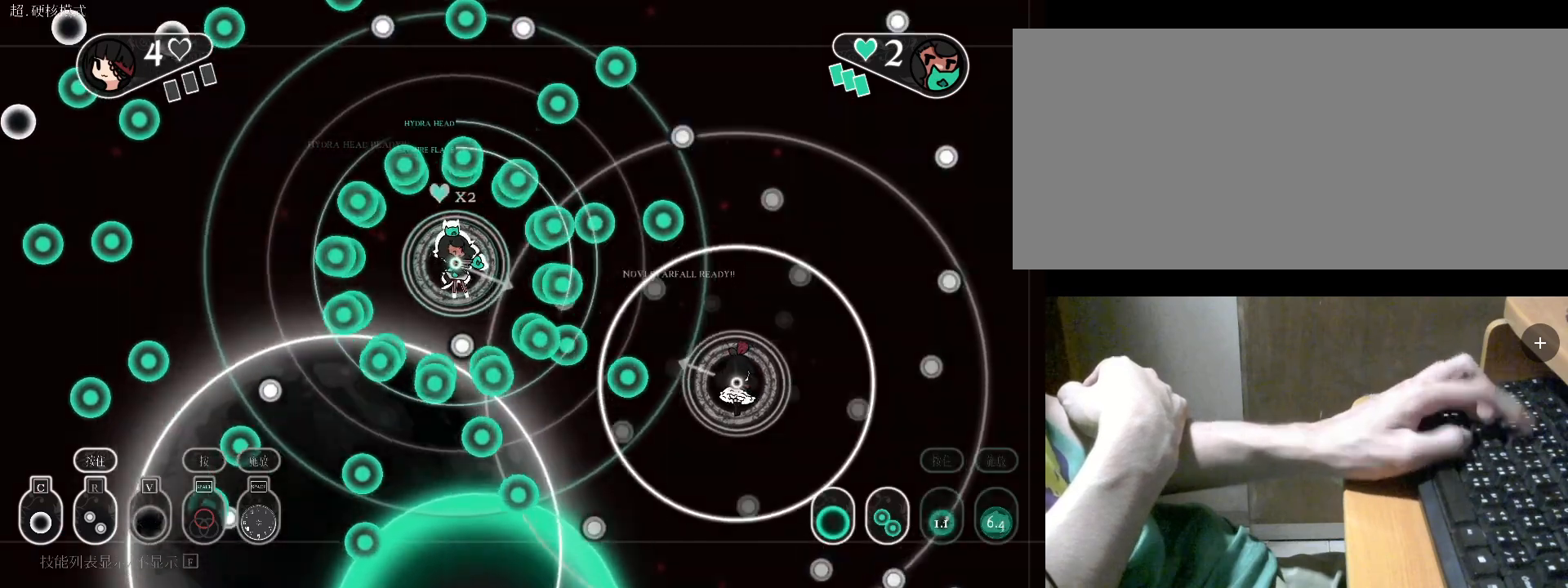
{"keys": [], "events": [[33, "v", "down"], [167, "v", "up"], [267, "c", "down"], [300, "s", "up"], [467, "c", "up"]]}
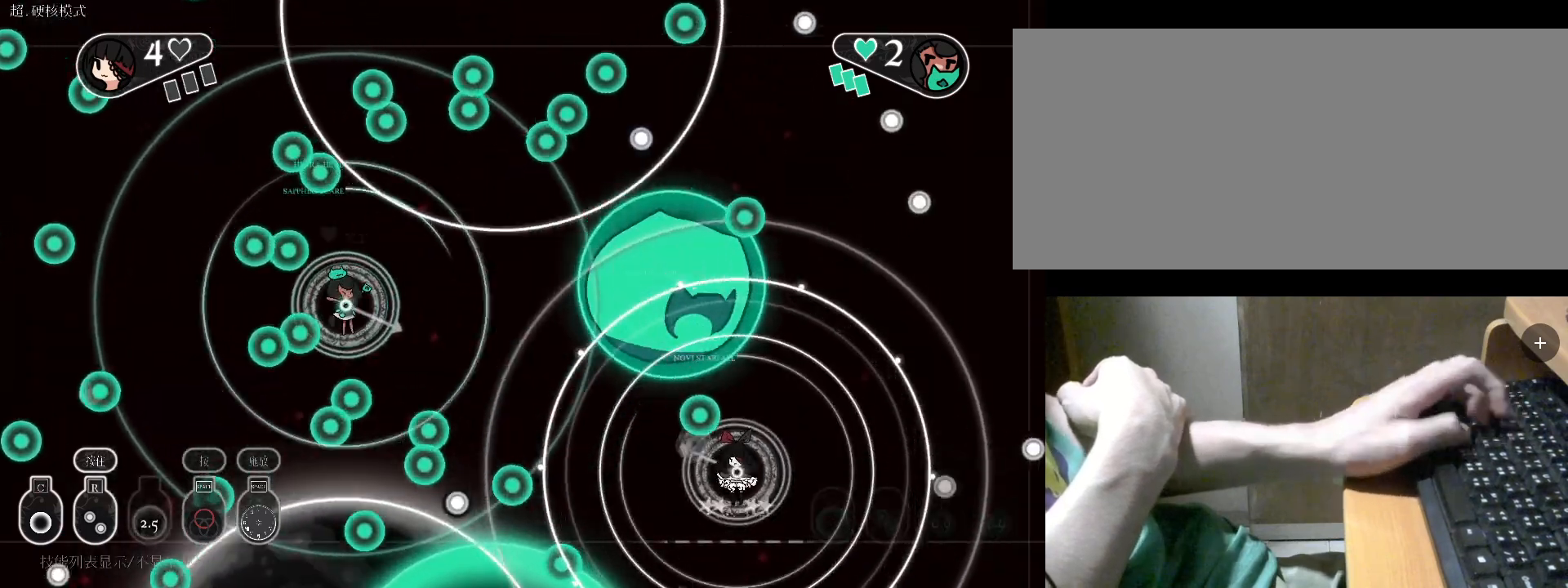
{"keys": ["r"], "events": [[100, "s", "down"], [233, "a", "down"], [300, "s", "up"], [433, "a", "up"], [433, "r", "down"]]}
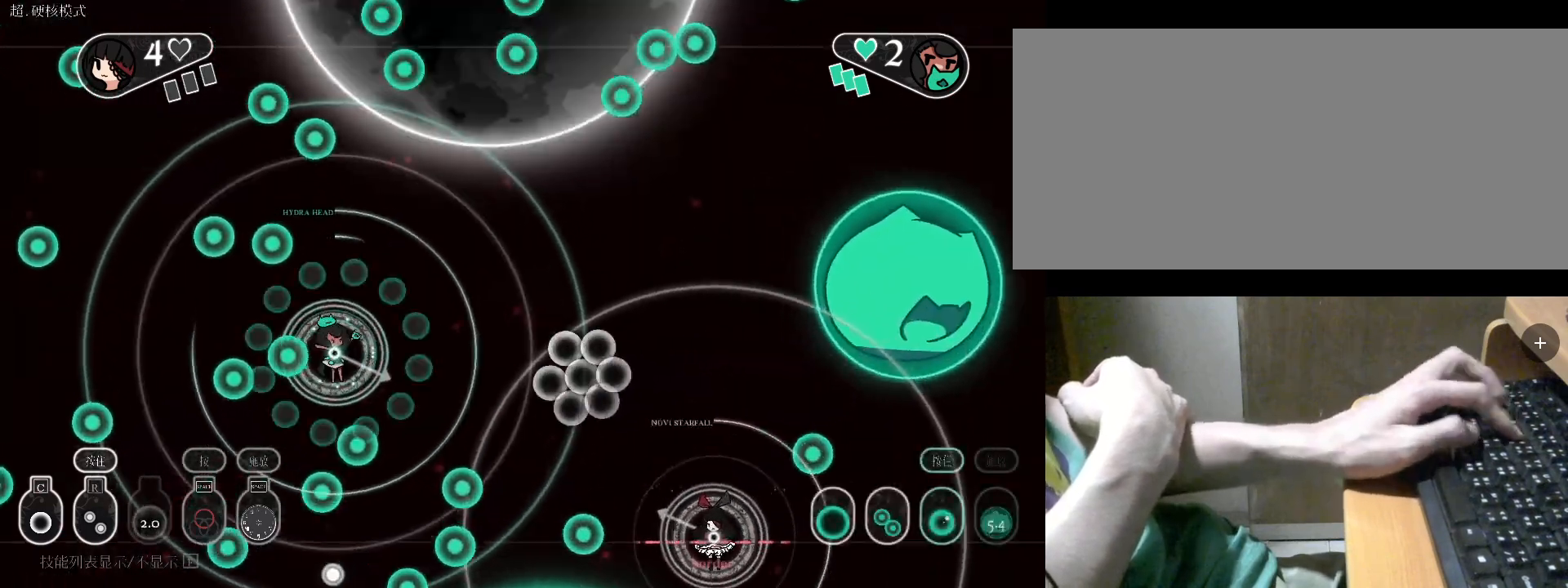
{"keys": ["a"], "events": [[33, "w", "down"], [67, "r", "up"], [167, "c", "down"], [267, "c", "up"], [400, "c", "down"], [467, "a", "down"], [467, "c", "up"], [467, "w", "up"]]}
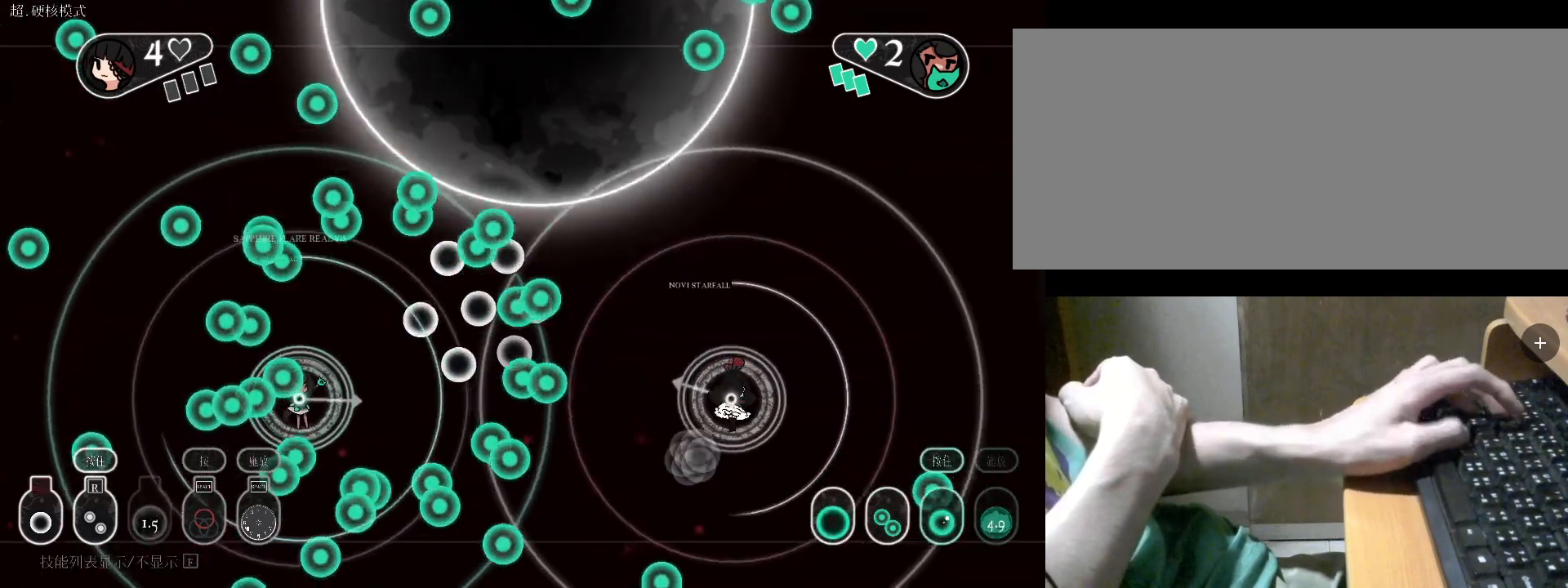
{"keys": ["v"], "events": [[100, "c", "down"], [133, "a", "up"], [133, "c", "up"], [200, "w", "down"], [300, "v", "down"], [333, "w", "up"], [367, "v", "up"], [467, "v", "down"]]}
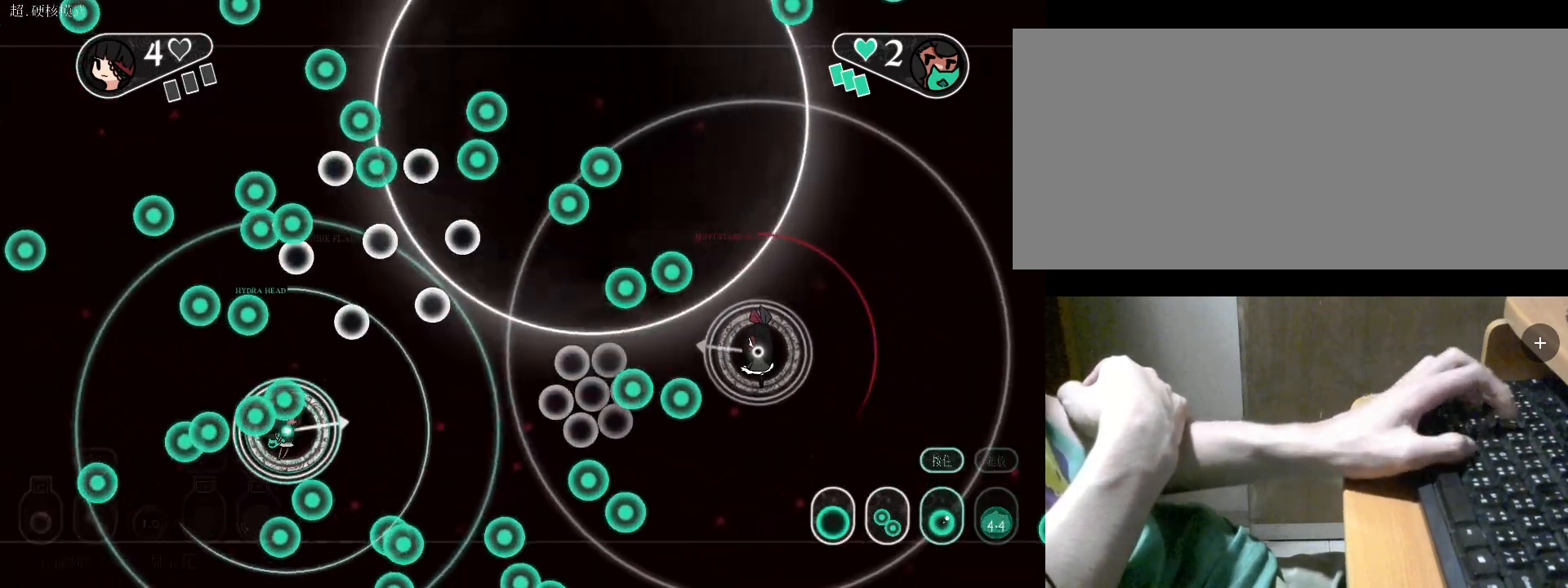
{"keys": ["a", "c"], "events": [[33, "a", "down"], [67, "v", "up"], [233, "v", "down"], [267, "v", "up"], [367, "c", "down"], [400, "c", "up"], [500, "c", "down"]]}
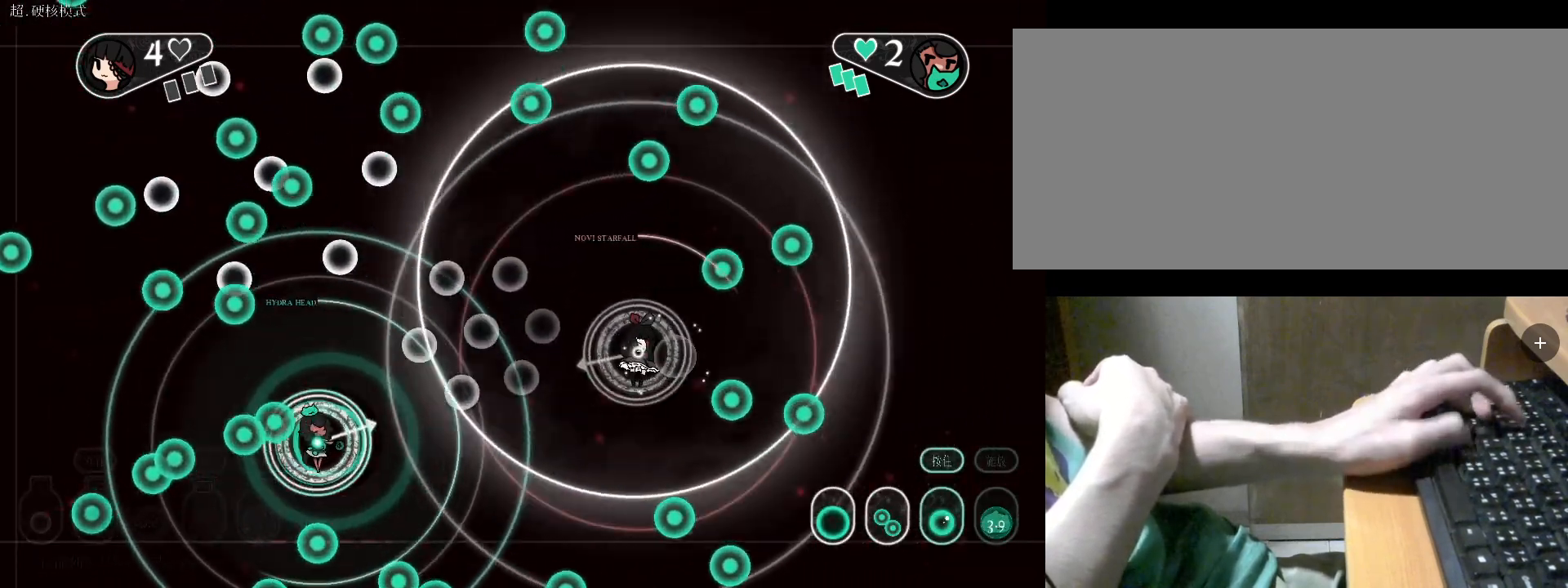
{"keys": ["d"], "events": [[100, "a", "up"], [100, "c", "up"], [200, "v", "down"], [433, "d", "down"], [433, "v", "up"]]}
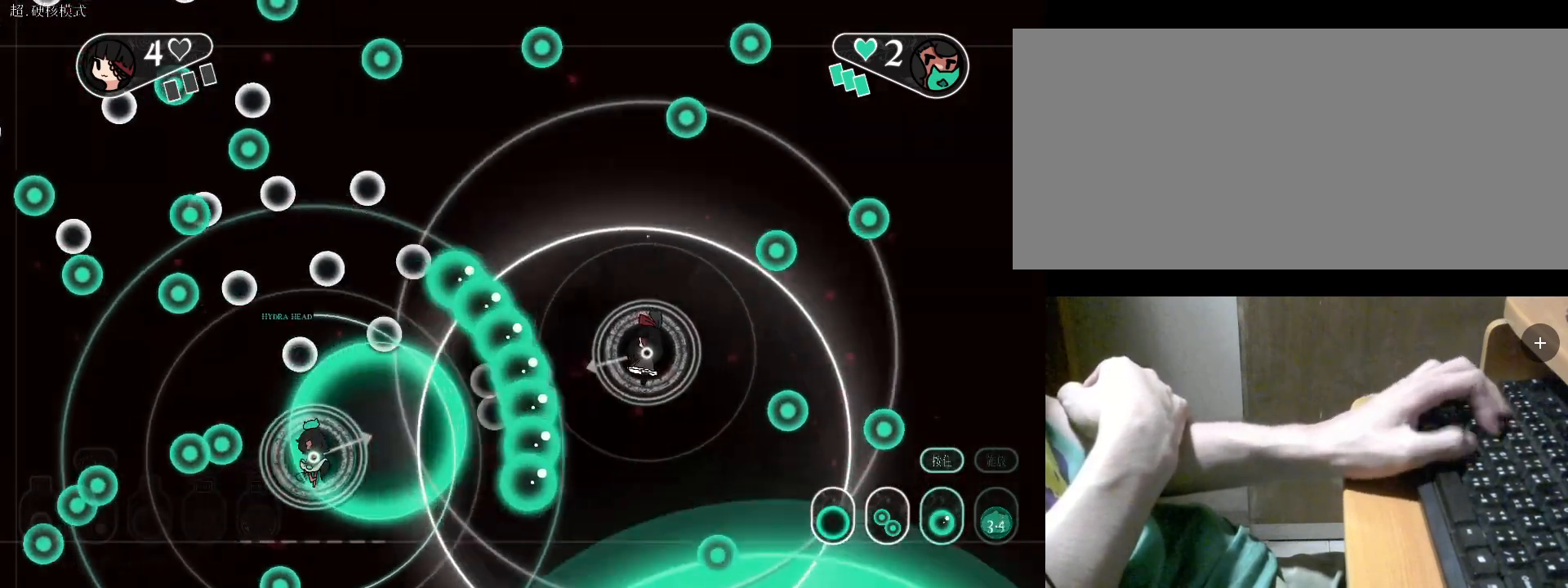
{"keys": ["r", "w"], "events": [[133, "d", "up"], [133, "v", "down"], [133, "w", "down"], [233, "v", "up"], [267, "v", "down"], [333, "r", "down"], [333, "v", "up"], [333, "w", "up"], [400, "w", "down"]]}
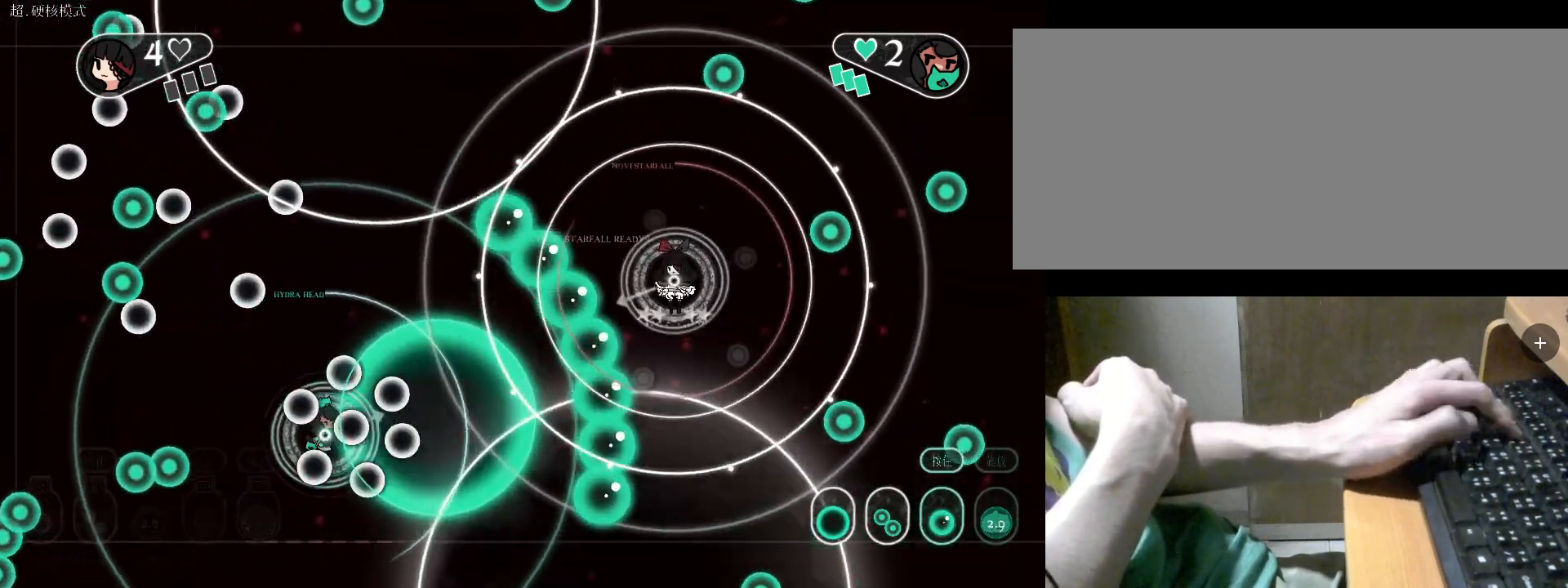
{"keys": ["r"], "events": [[167, "w", "up"]]}
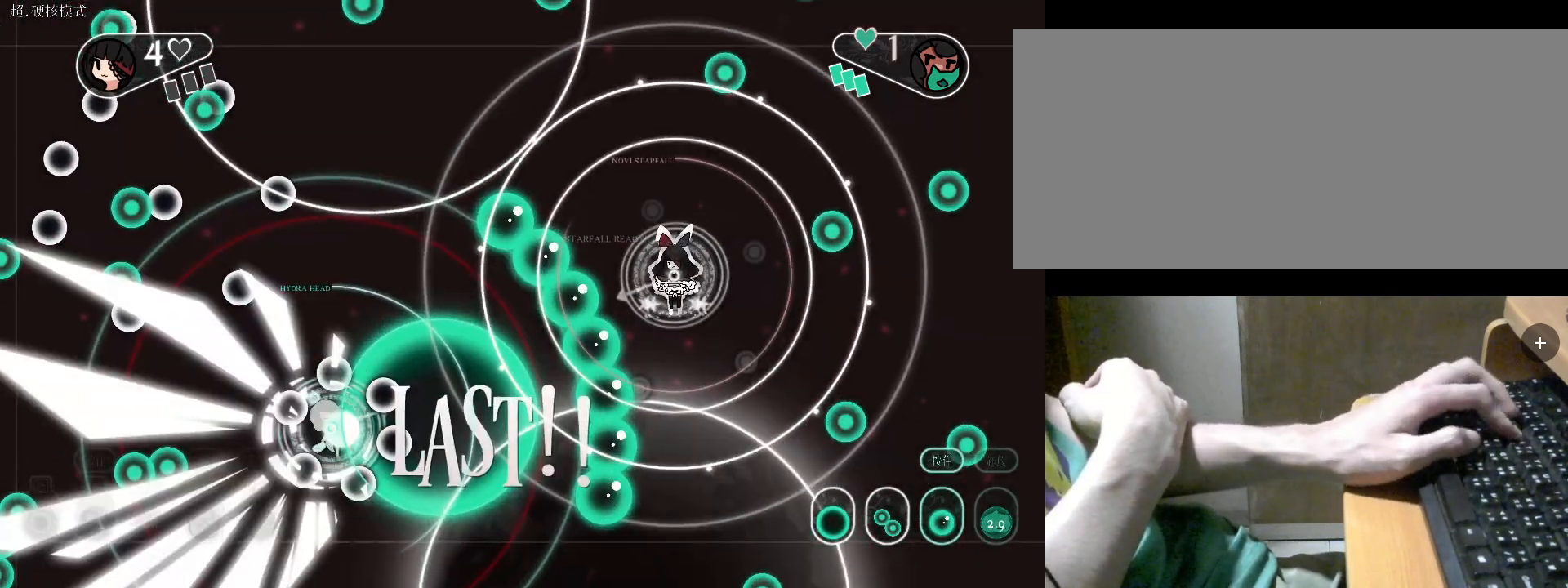
{"keys": ["w"], "events": [[233, "r", "up"], [233, "w", "down"]]}
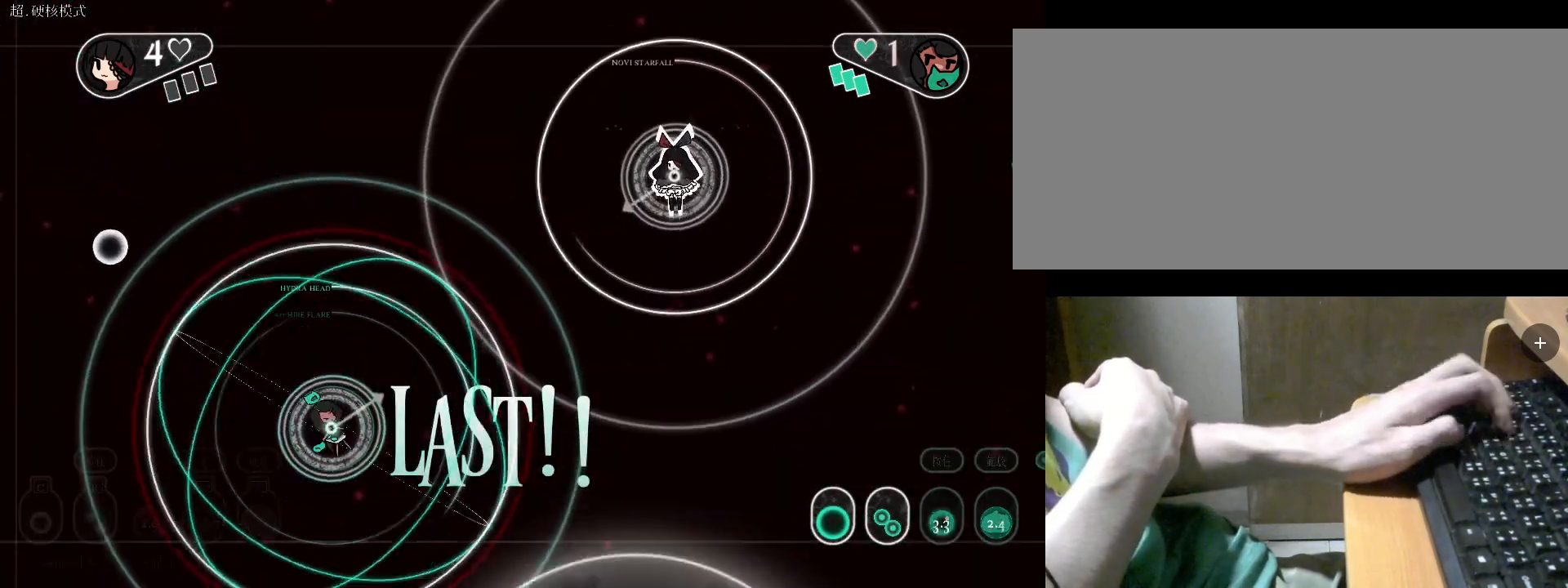
{"keys": ["d"], "events": [[67, "w", "up"], [200, "a", "down"], [200, "s", "down"], [333, "a", "up"], [400, "d", "down"], [400, "s", "up"]]}
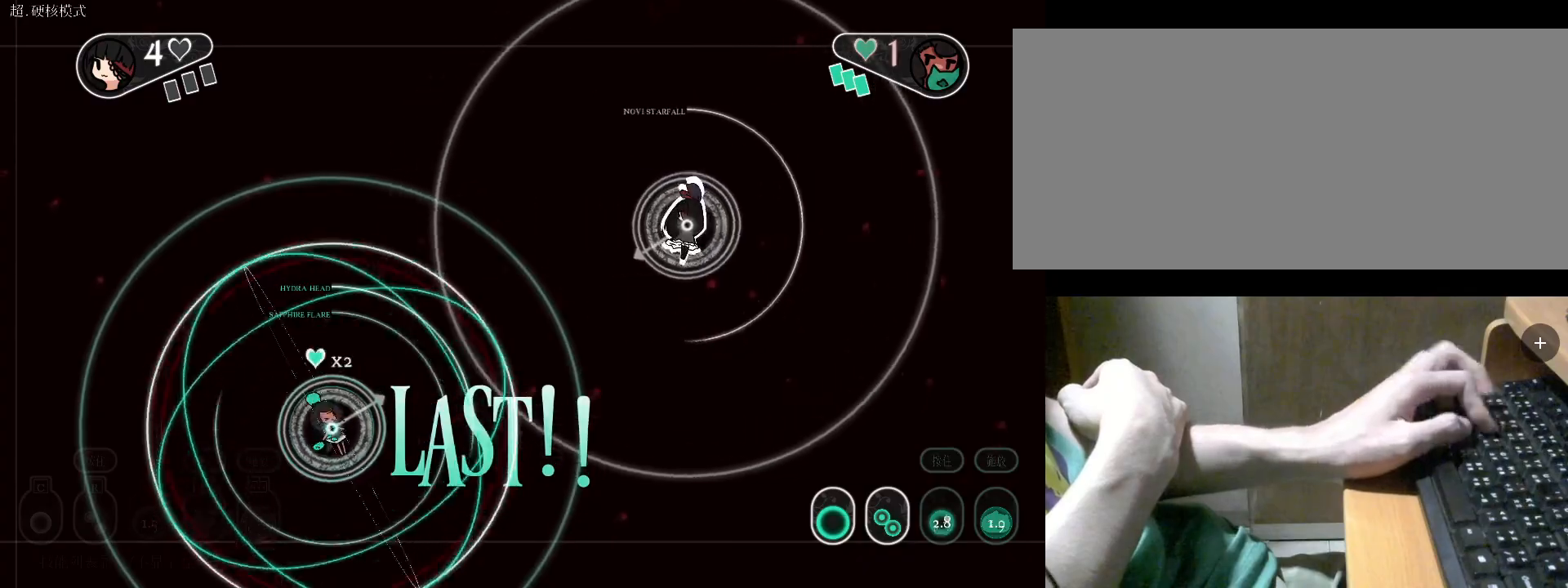
{"keys": ["c"], "events": [[33, "d", "up"], [100, "a", "down"], [233, "a", "up"], [267, "c", "down"], [333, "c", "up"], [500, "c", "down"]]}
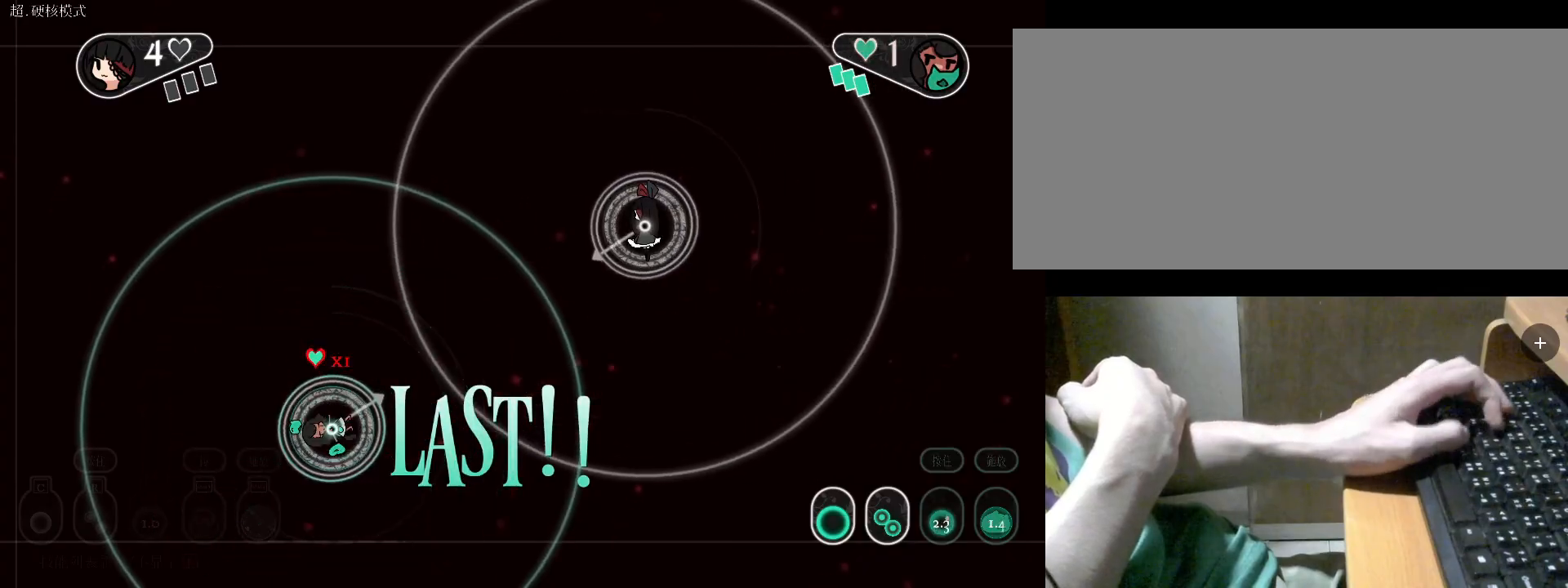
{"keys": [], "events": [[267, "c", "up"], [267, "d", "down"], [400, "c", "down"], [433, "d", "up"], [500, "c", "up"]]}
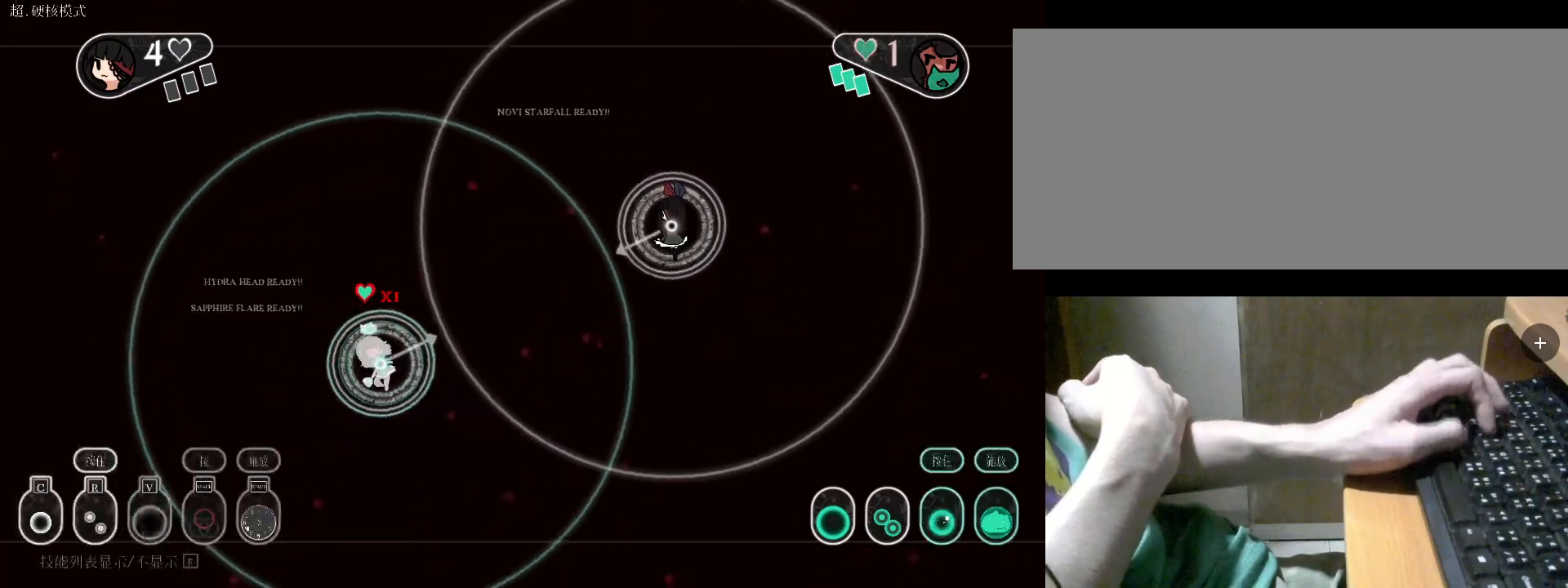
{"keys": ["v"], "events": [[33, "c", "down"], [133, "c", "up"], [167, "c", "down"], [267, "c", "up"], [333, "c", "down"], [433, "c", "up"], [500, "v", "down"]]}
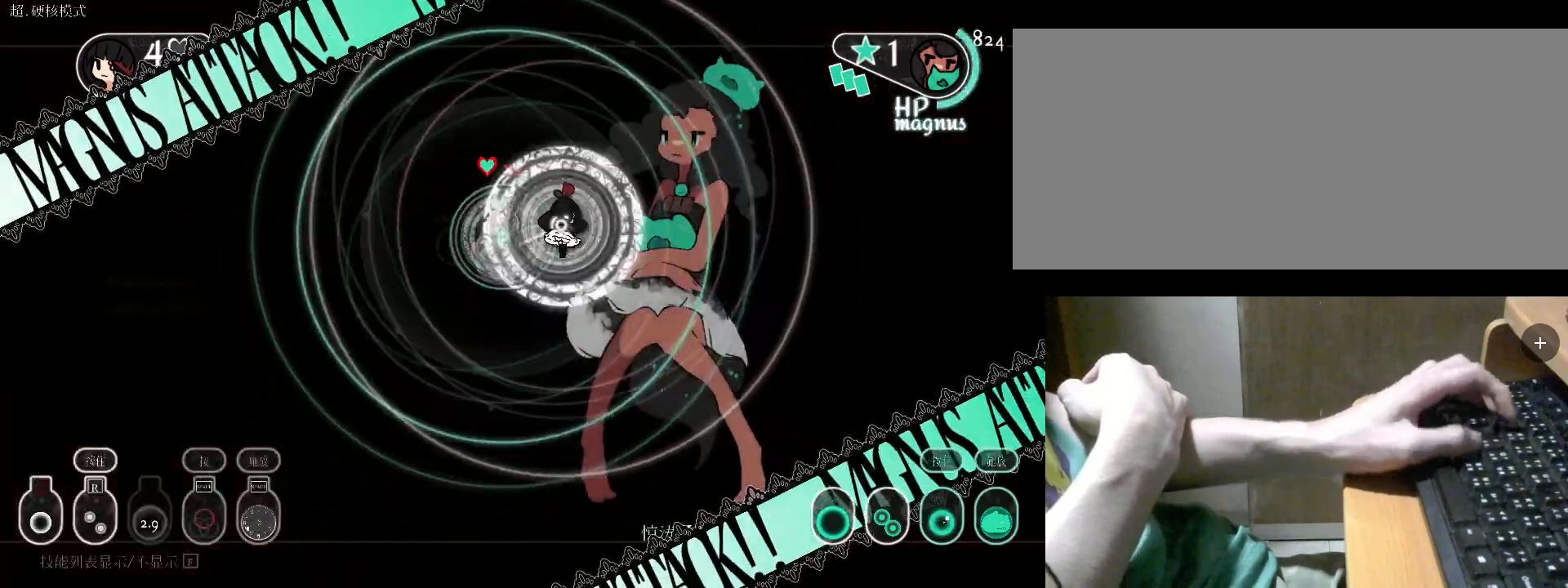
{"keys": [], "events": [[100, "v", "up"], [200, "v", "down"], [300, "v", "up"], [400, "space", "down"], [500, "space", "up"]]}